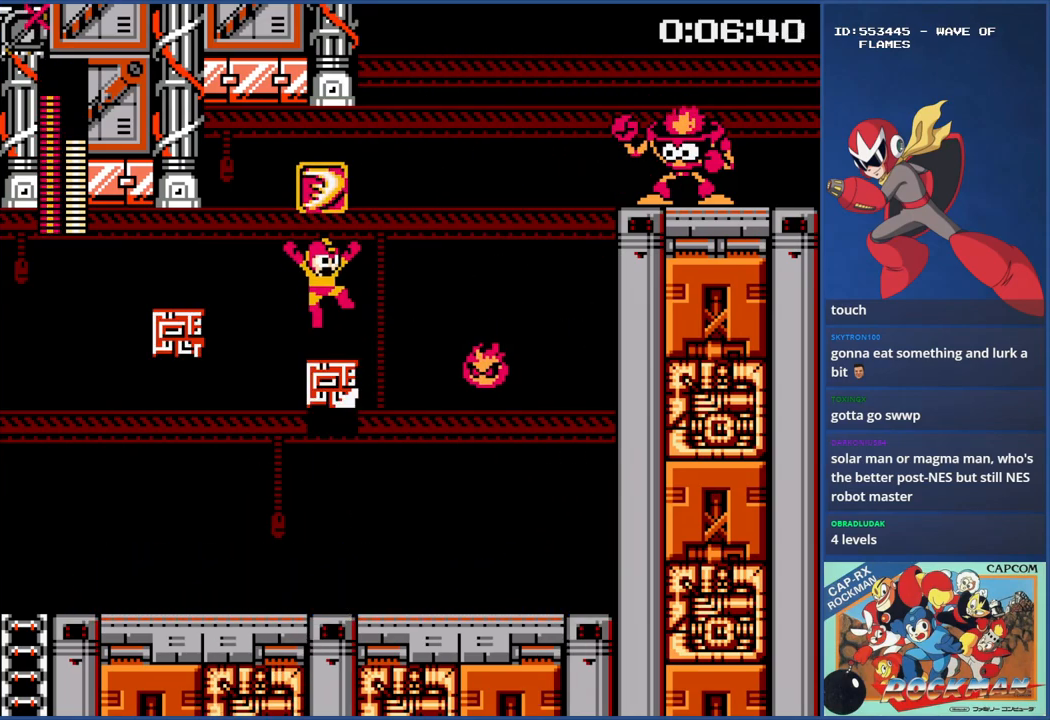
Gameplay with a controller (PlayStation layout); each line is a JSON object with the inputs held at the frame after it. "events" lists button and stick changes between this image and that frame as [ms after this image, input, new state], when the widget could be followed in between. Not read: L2 L3 R2 R3.
{"buttons": [], "events": [[50, "CROSS", "up"], [50, "DPAD_RIGHT", "up"], [83, "R1", "up"]]}
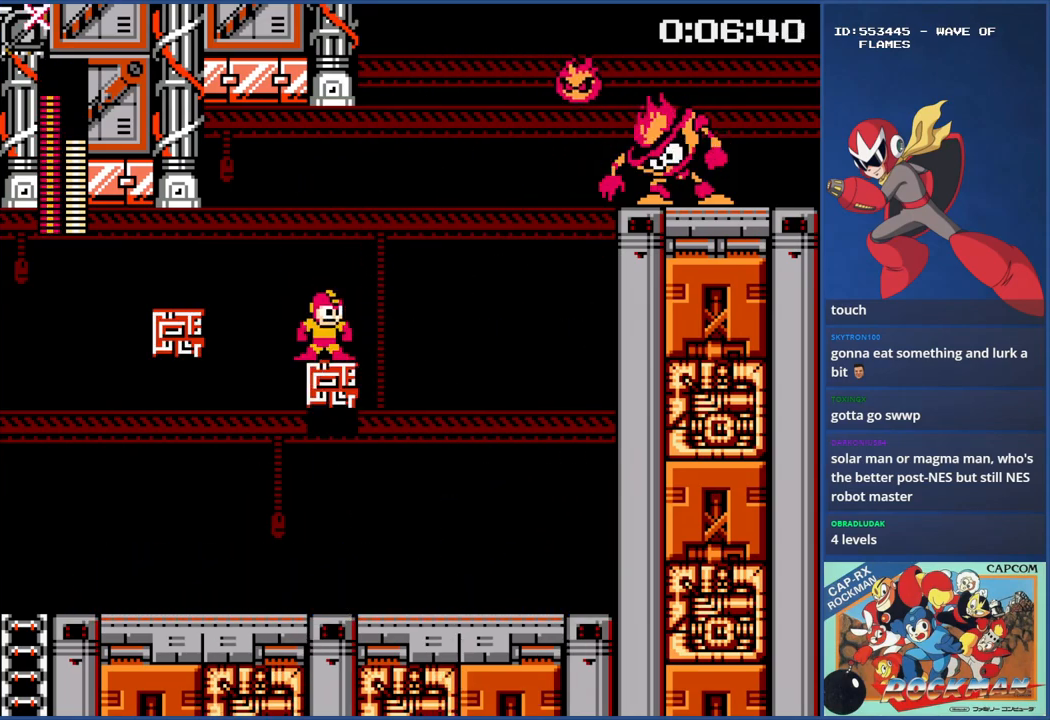
{"buttons": ["CROSS", "DPAD_RIGHT"], "events": [[134, "DPAD_RIGHT", "down"], [217, "CIRCLE", "down"], [234, "R1", "down"], [317, "CIRCLE", "up"], [317, "CROSS", "down"], [467, "R1", "up"]]}
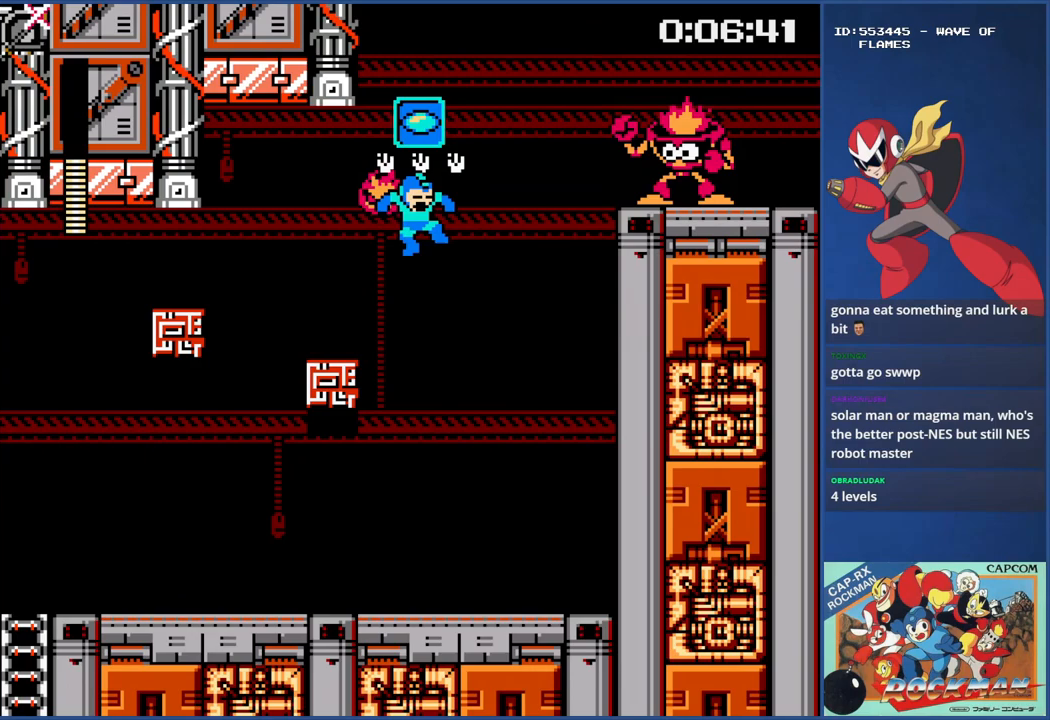
{"buttons": [], "events": [[167, "SQUARE", "down"], [267, "SQUARE", "up"], [283, "DPAD_RIGHT", "up"], [300, "CROSS", "up"], [333, "CROSS", "down"], [367, "SQUARE", "down"], [450, "CROSS", "up"], [450, "SQUARE", "up"]]}
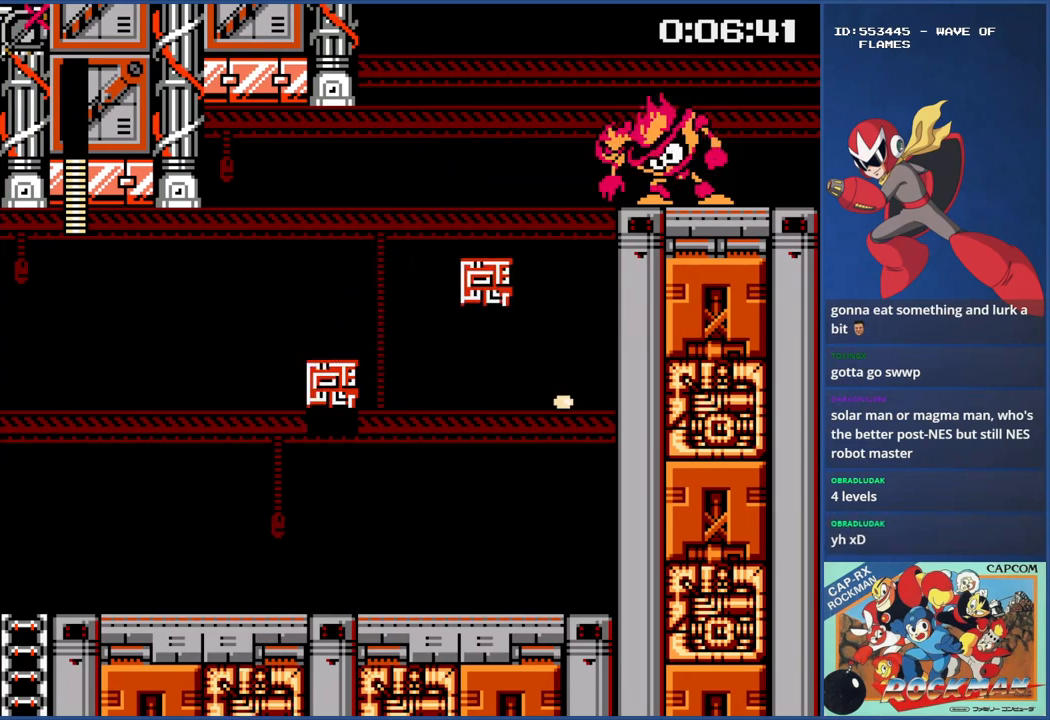
{"buttons": ["CIRCLE", "DPAD_LEFT"], "events": [[184, "DPAD_LEFT", "down"], [234, "CIRCLE", "down"], [351, "CIRCLE", "up"], [417, "CIRCLE", "down"]]}
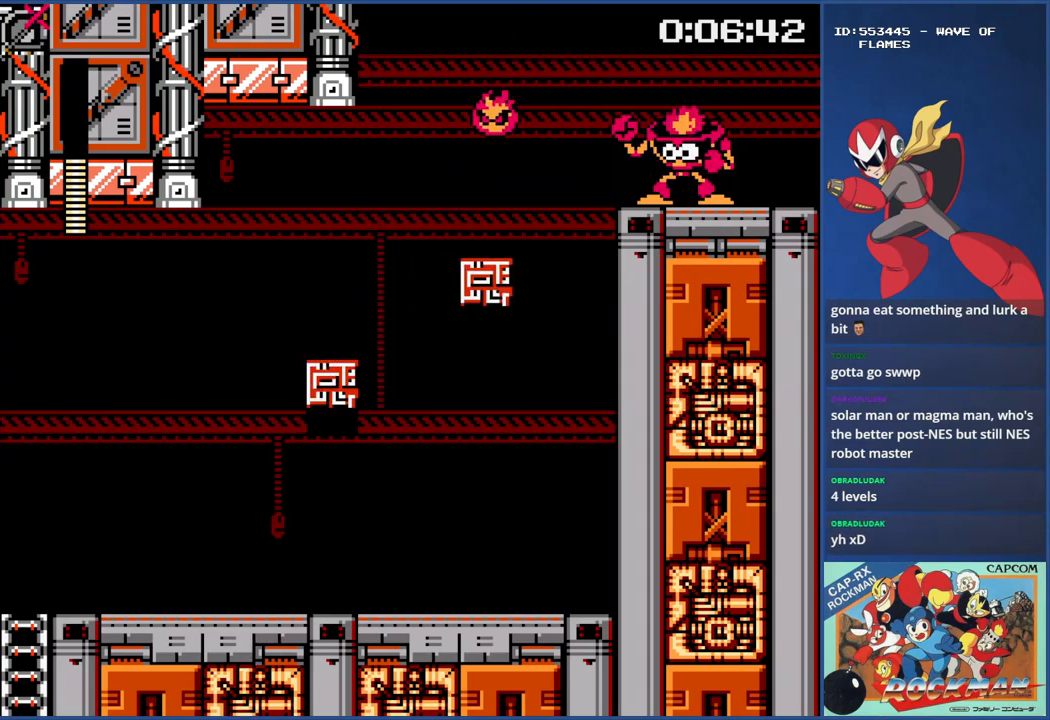
{"buttons": ["CIRCLE", "DPAD_RIGHT"], "events": [[16, "CIRCLE", "up"], [83, "CIRCLE", "down"], [183, "CIRCLE", "up"], [267, "DPAD_LEFT", "up"], [383, "DPAD_RIGHT", "down"], [433, "CIRCLE", "down"]]}
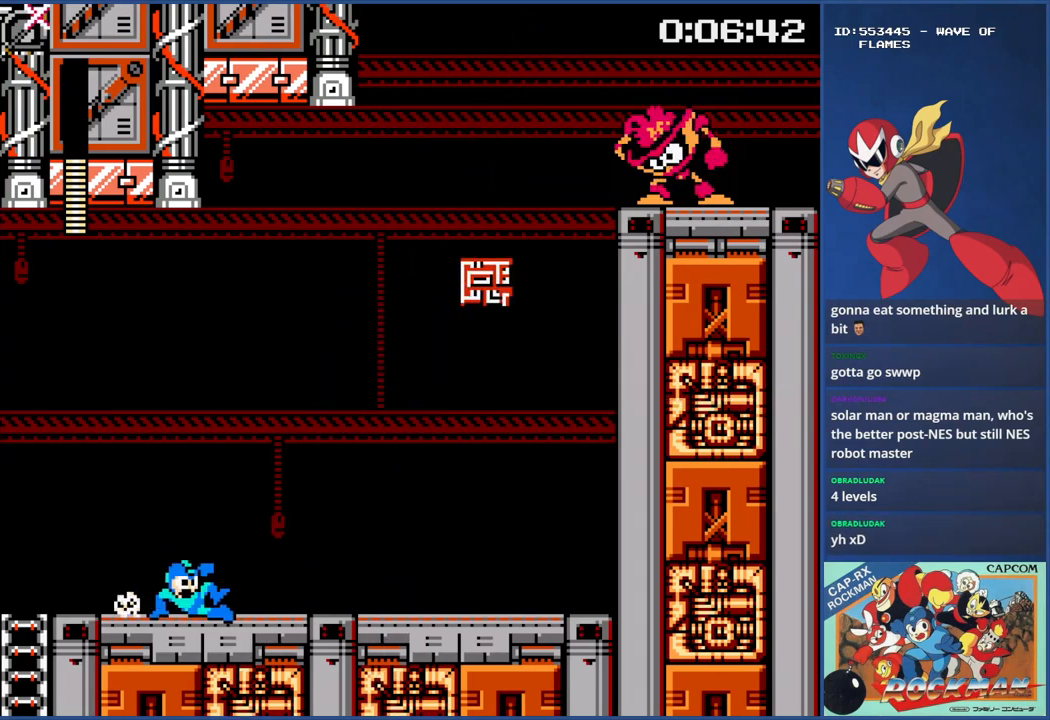
{"buttons": ["CIRCLE", "DPAD_RIGHT"], "events": [[34, "CIRCLE", "up"], [117, "CIRCLE", "down"], [217, "CIRCLE", "up"], [300, "CIRCLE", "down"], [401, "CIRCLE", "up"], [451, "CIRCLE", "down"]]}
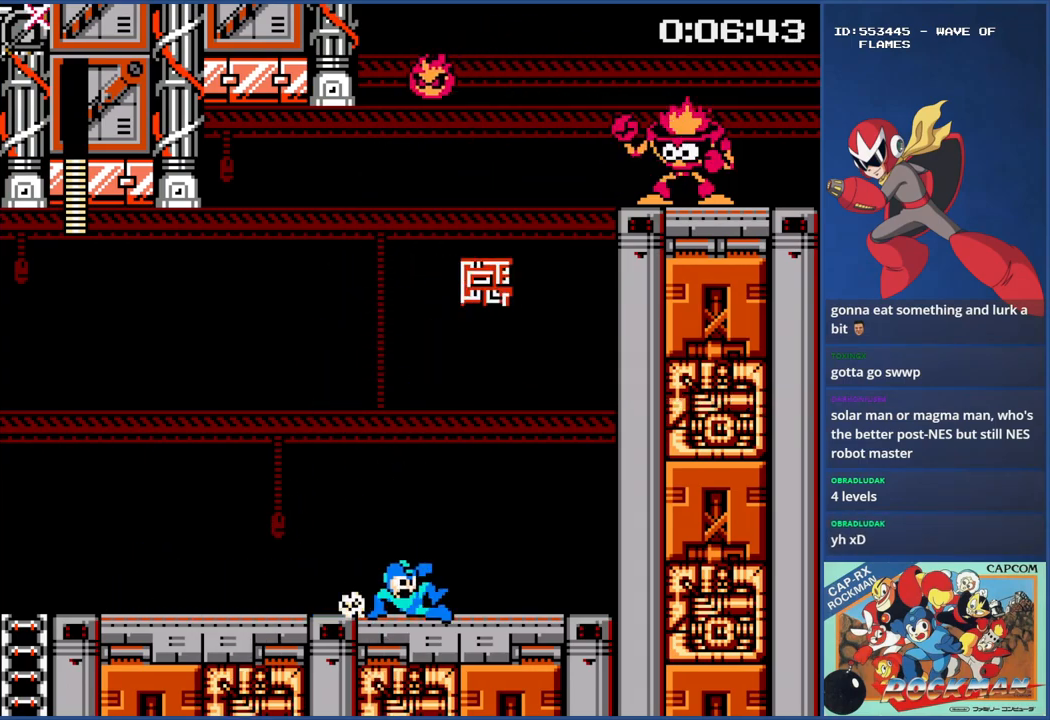
{"buttons": ["DPAD_RIGHT"], "events": [[66, "CIRCLE", "up"], [133, "CIRCLE", "down"], [250, "CIRCLE", "up"], [350, "CIRCLE", "down"], [383, "CIRCLE", "up"]]}
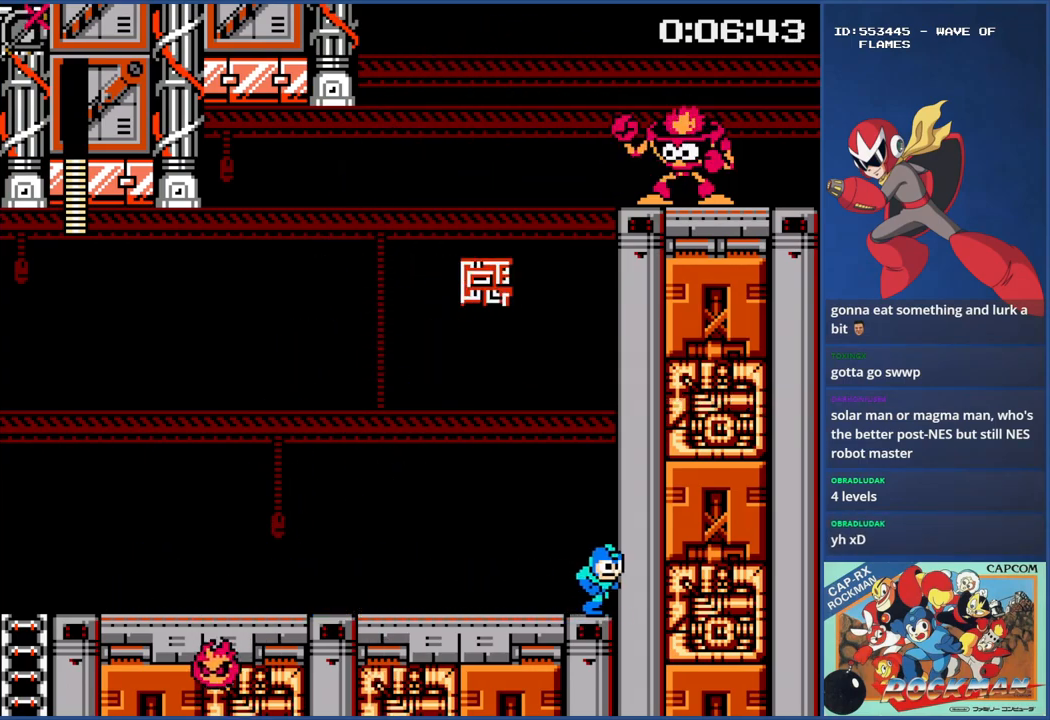
{"buttons": [], "events": [[17, "DPAD_RIGHT", "up"], [84, "DPAD_LEFT", "down"], [217, "DPAD_LEFT", "up"]]}
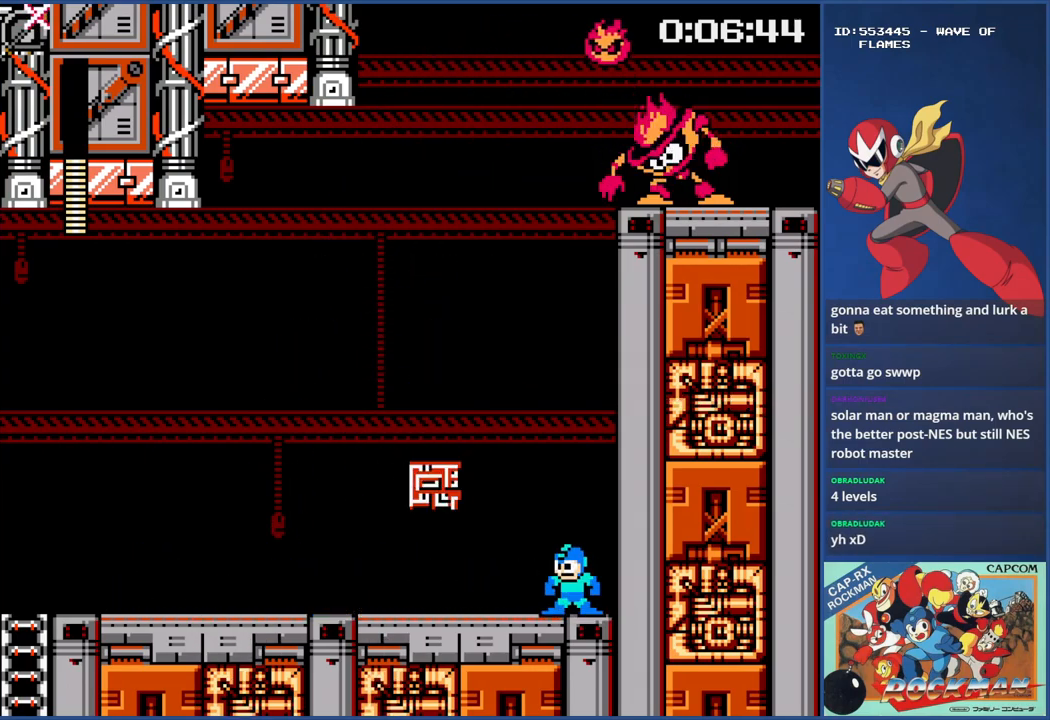
{"buttons": ["CROSS", "DPAD_LEFT"], "events": [[116, "DPAD_LEFT", "down"], [217, "CIRCLE", "down"], [283, "CIRCLE", "up"], [283, "CROSS", "down"]]}
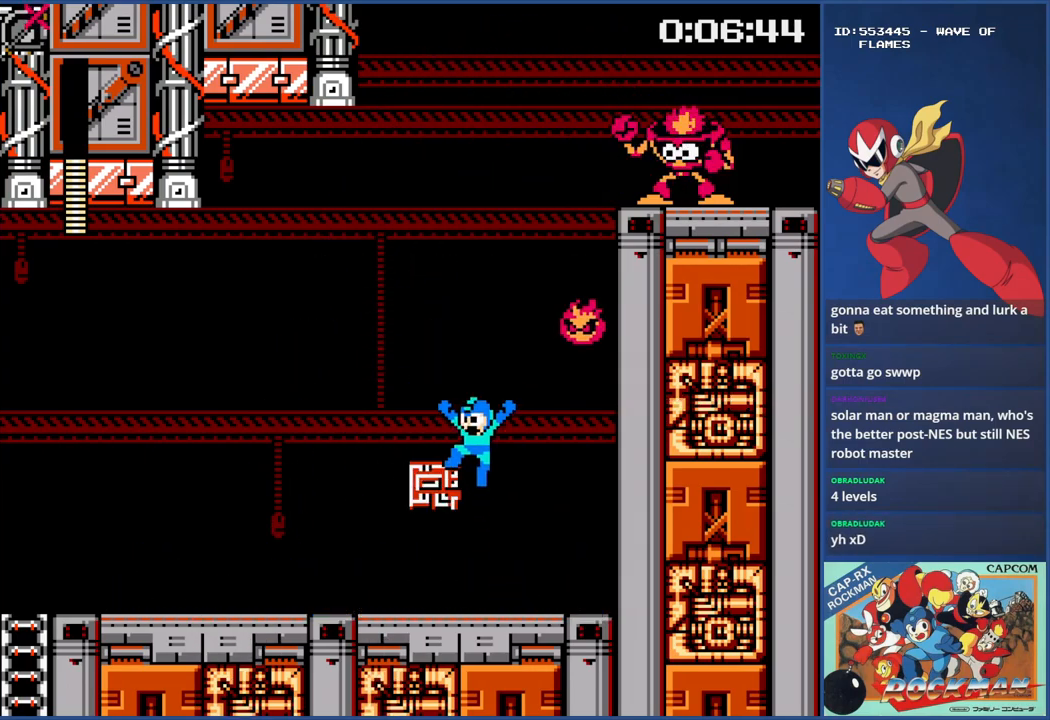
{"buttons": [], "events": [[217, "CROSS", "up"], [217, "DPAD_LEFT", "up"]]}
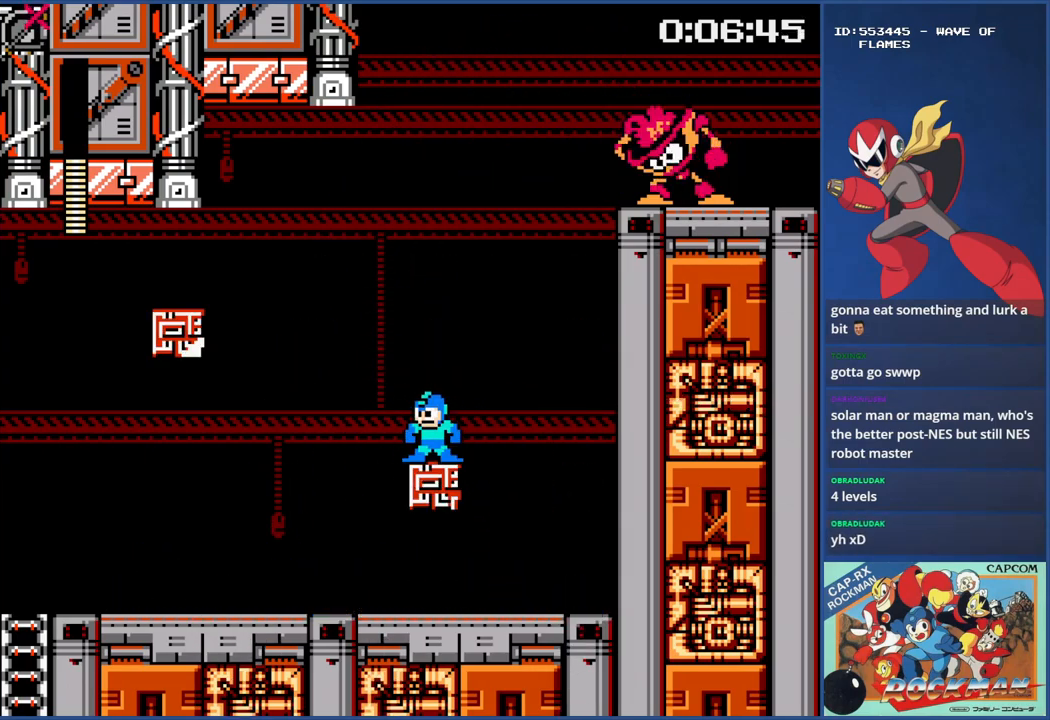
{"buttons": ["DPAD_LEFT"], "events": [[500, "DPAD_LEFT", "down"]]}
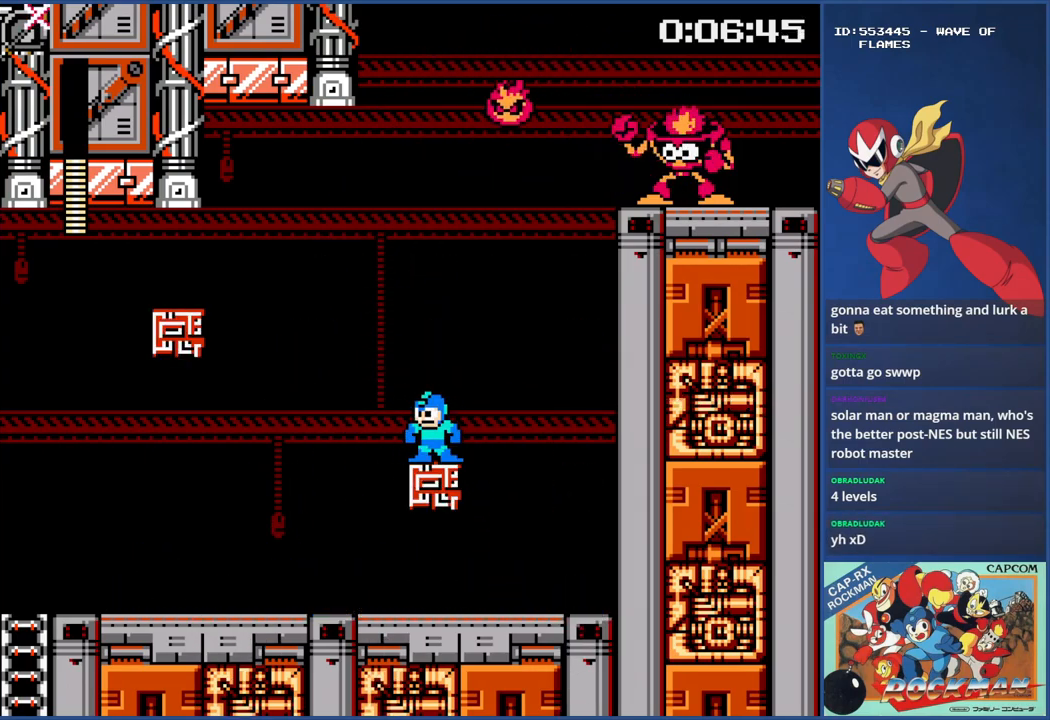
{"buttons": ["CROSS", "DPAD_RIGHT"], "events": [[17, "CIRCLE", "down"], [117, "CIRCLE", "up"], [117, "CROSS", "down"], [467, "DPAD_LEFT", "up"], [501, "DPAD_RIGHT", "down"]]}
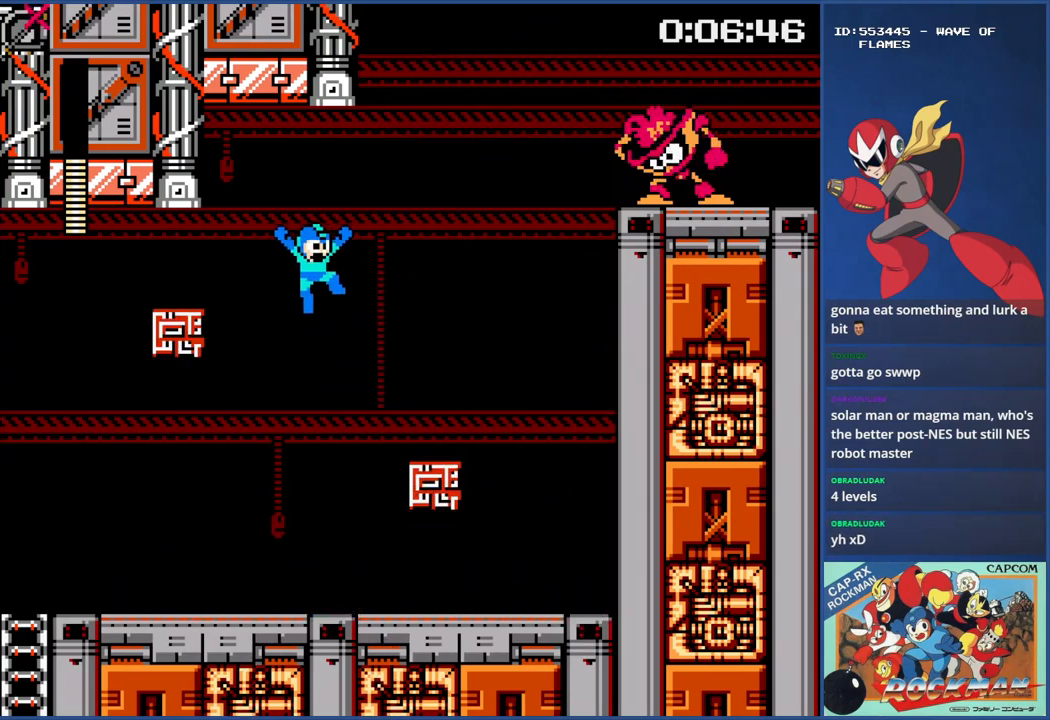
{"buttons": [], "events": [[83, "DPAD_RIGHT", "up"], [317, "CROSS", "up"]]}
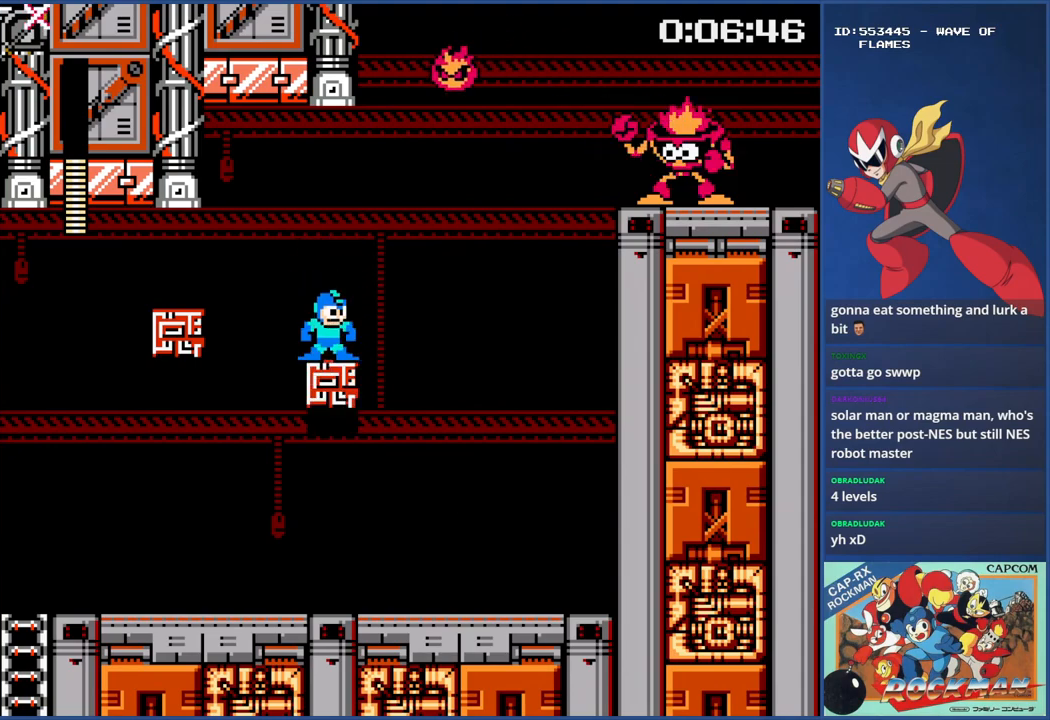
{"buttons": [], "events": [[50, "CROSS", "down"], [50, "DPAD_LEFT", "down"], [284, "DPAD_LEFT", "up"], [300, "DPAD_RIGHT", "down"], [367, "SQUARE", "down"], [401, "CROSS", "up"], [434, "DPAD_RIGHT", "up"], [434, "SQUARE", "up"], [467, "SQUARE", "down"], [501, "SQUARE", "up"]]}
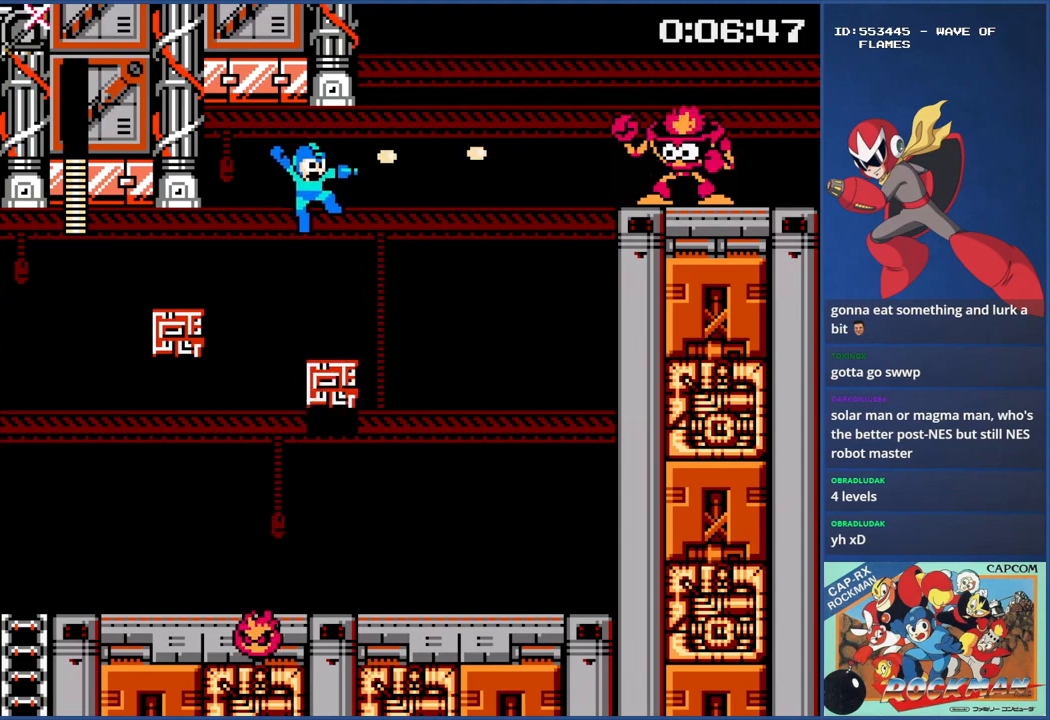
{"buttons": ["CROSS", "DPAD_LEFT"], "events": [[66, "SQUARE", "down"], [116, "SQUARE", "up"], [333, "CROSS", "down"], [333, "DPAD_LEFT", "down"]]}
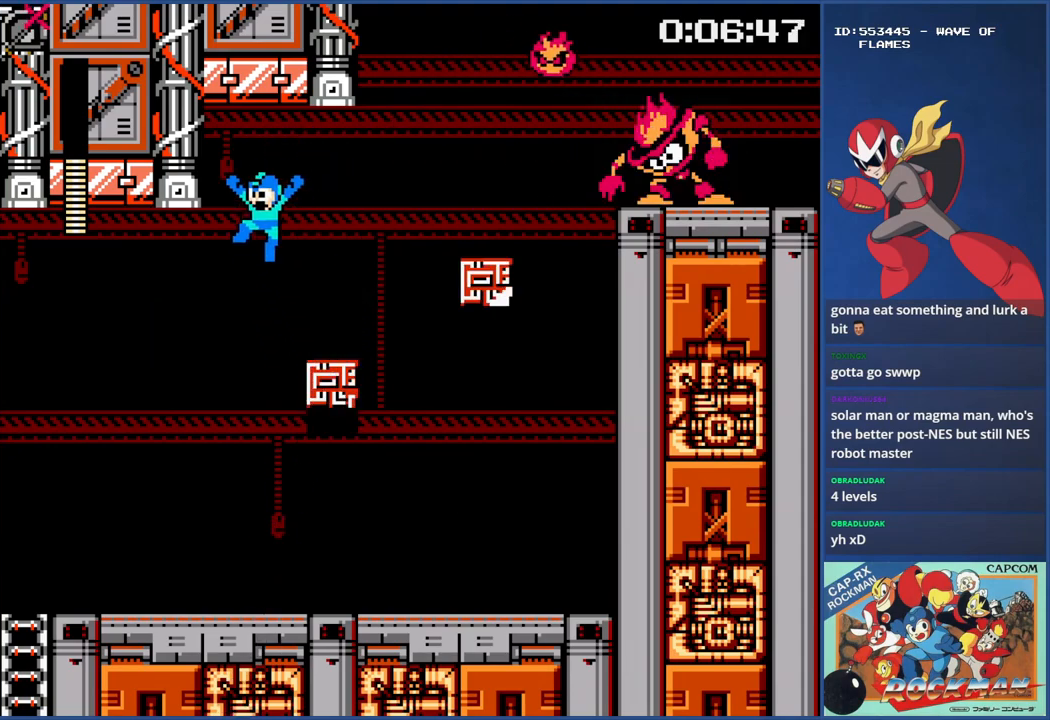
{"buttons": ["DPAD_LEFT"], "events": [[17, "DPAD_LEFT", "up"], [34, "DPAD_RIGHT", "down"], [101, "SQUARE", "down"], [117, "DPAD_RIGHT", "up"], [134, "CROSS", "up"], [167, "SQUARE", "up"], [217, "SQUARE", "down"], [251, "SQUARE", "up"], [301, "DPAD_LEFT", "down"], [301, "SQUARE", "down"], [384, "SQUARE", "up"]]}
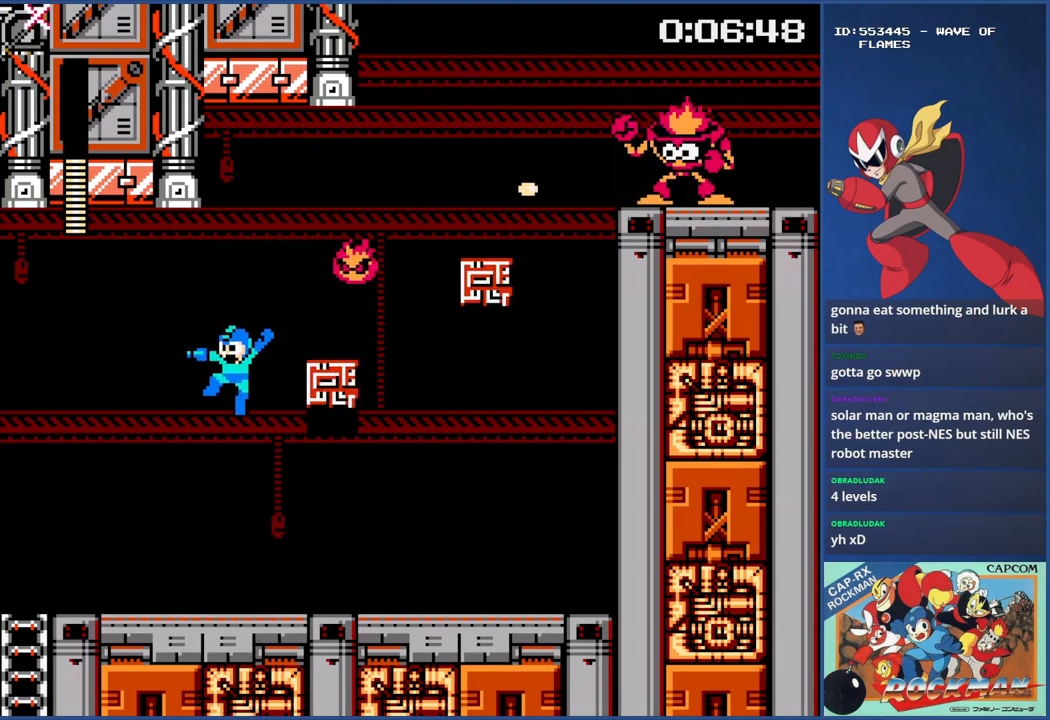
{"buttons": ["CIRCLE"], "events": [[50, "CIRCLE", "down"], [150, "CIRCLE", "up"], [234, "CIRCLE", "down"], [267, "CIRCLE", "up"], [350, "CIRCLE", "down"], [417, "CIRCLE", "up"], [484, "DPAD_LEFT", "up"], [500, "CIRCLE", "down"]]}
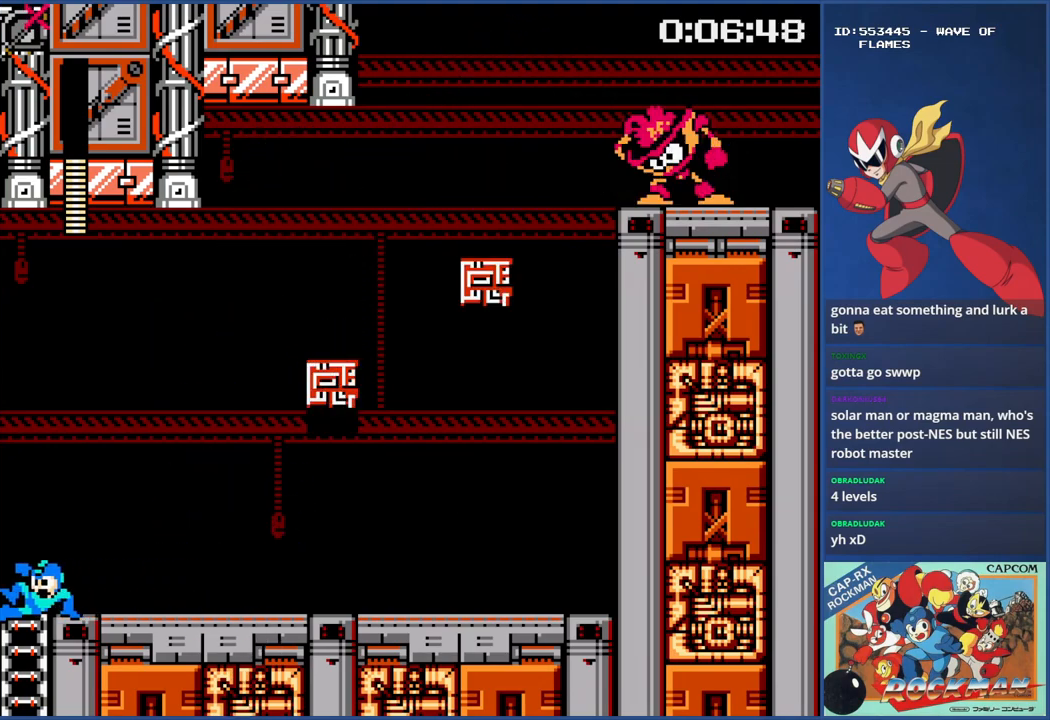
{"buttons": ["CIRCLE", "DPAD_RIGHT"], "events": [[34, "DPAD_RIGHT", "down"], [84, "CIRCLE", "up"], [151, "CIRCLE", "down"], [234, "CIRCLE", "up"], [351, "CIRCLE", "down"], [384, "CIRCLE", "up"], [501, "CIRCLE", "down"]]}
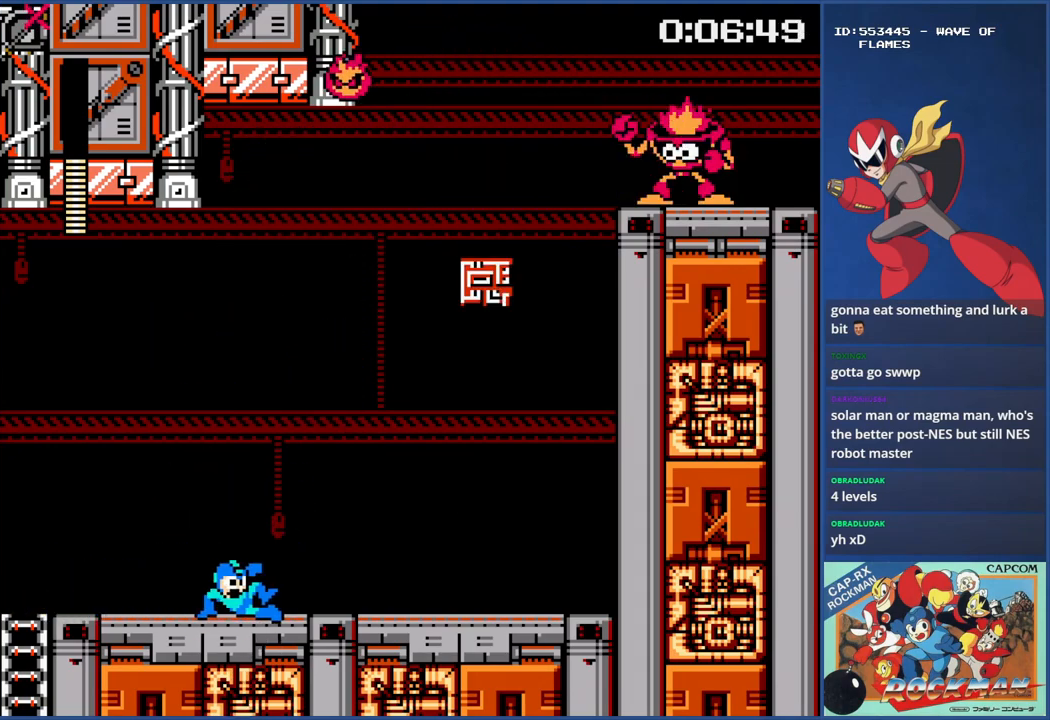
{"buttons": ["DPAD_RIGHT"], "events": [[33, "CIRCLE", "up"], [117, "CIRCLE", "down"], [217, "CIRCLE", "up"], [300, "CIRCLE", "down"], [400, "CIRCLE", "up"]]}
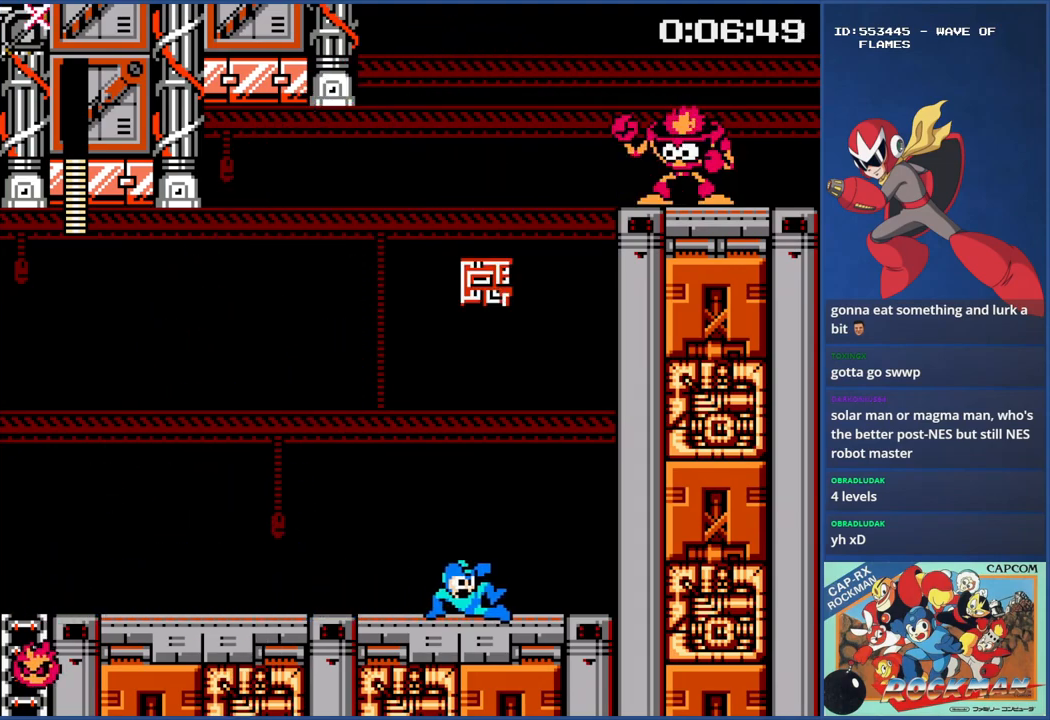
{"buttons": [], "events": [[501, "DPAD_RIGHT", "up"]]}
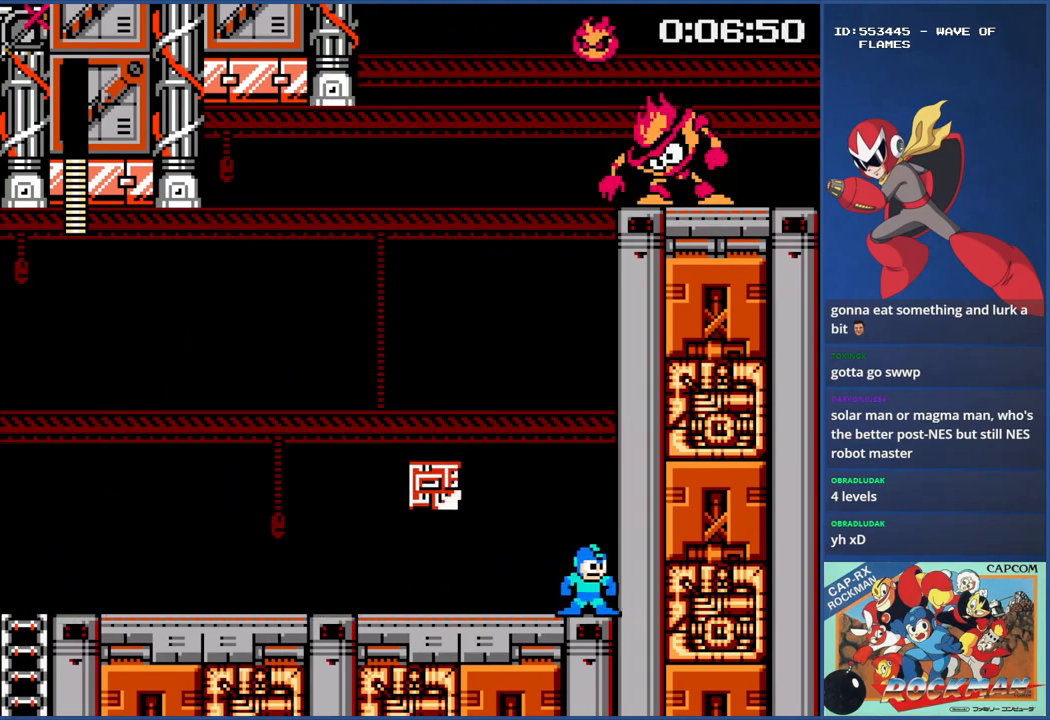
{"buttons": ["DPAD_LEFT"], "events": [[117, "DPAD_LEFT", "down"], [167, "CIRCLE", "down"], [284, "CIRCLE", "up"], [334, "CIRCLE", "down"], [450, "CIRCLE", "up"]]}
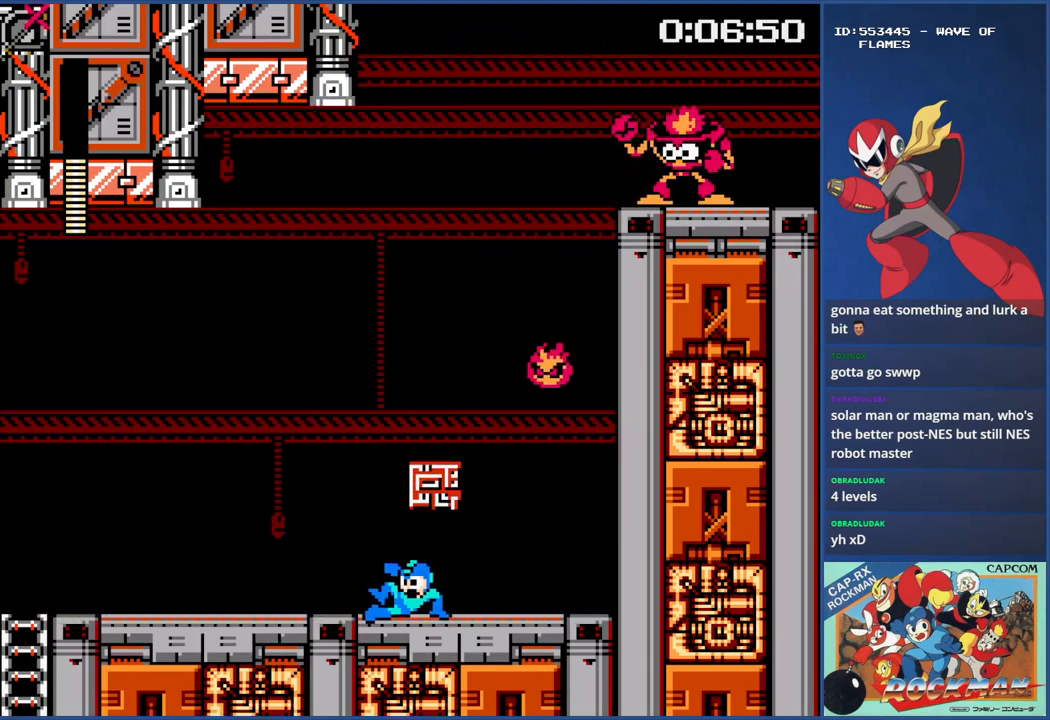
{"buttons": [], "events": [[217, "DPAD_LEFT", "up"]]}
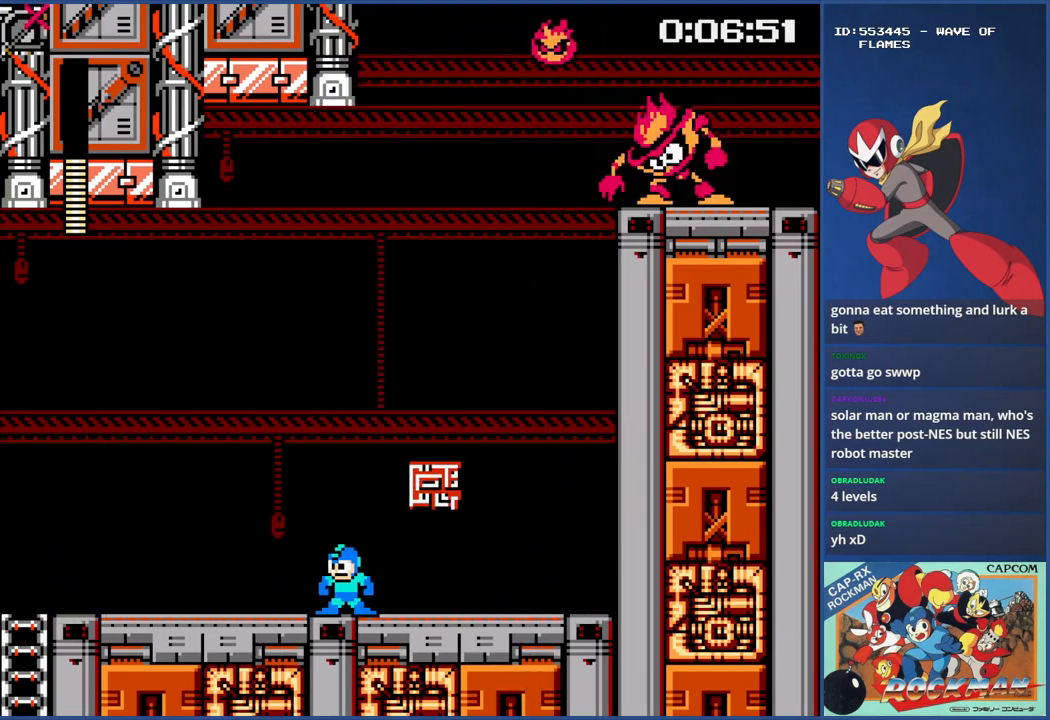
{"buttons": ["CROSS"], "events": [[33, "DPAD_RIGHT", "down"], [100, "CIRCLE", "down"], [167, "CIRCLE", "up"], [250, "CIRCLE", "down"], [350, "CIRCLE", "up"], [434, "CROSS", "down"], [467, "DPAD_RIGHT", "up"]]}
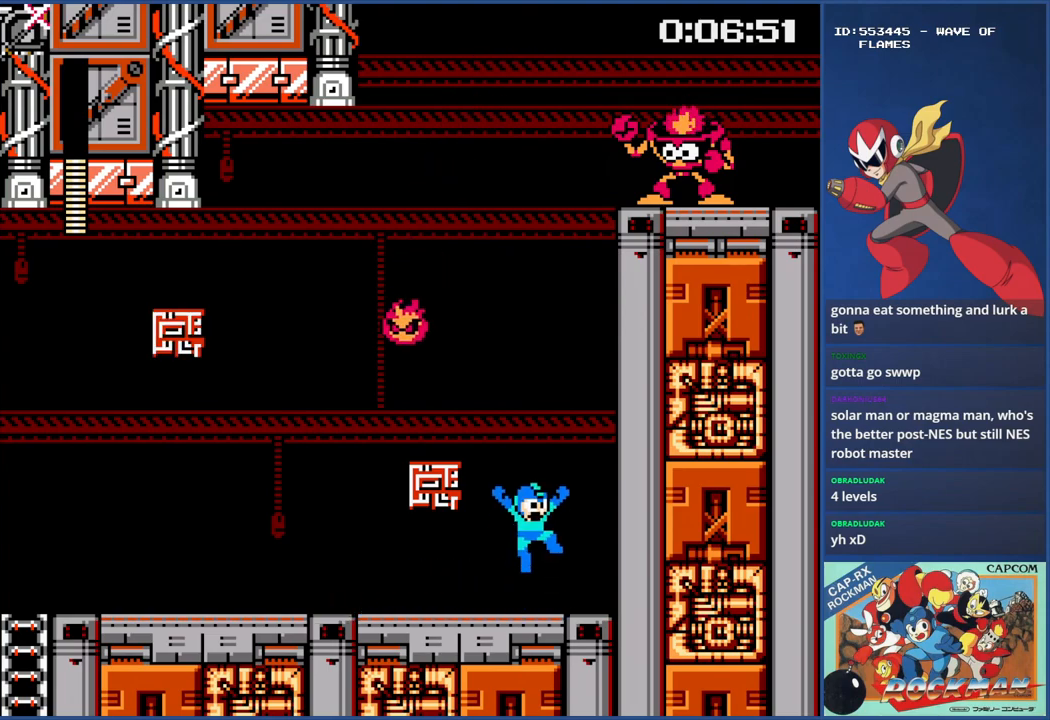
{"buttons": [], "events": [[17, "DPAD_LEFT", "down"], [334, "CROSS", "up"], [368, "DPAD_LEFT", "up"]]}
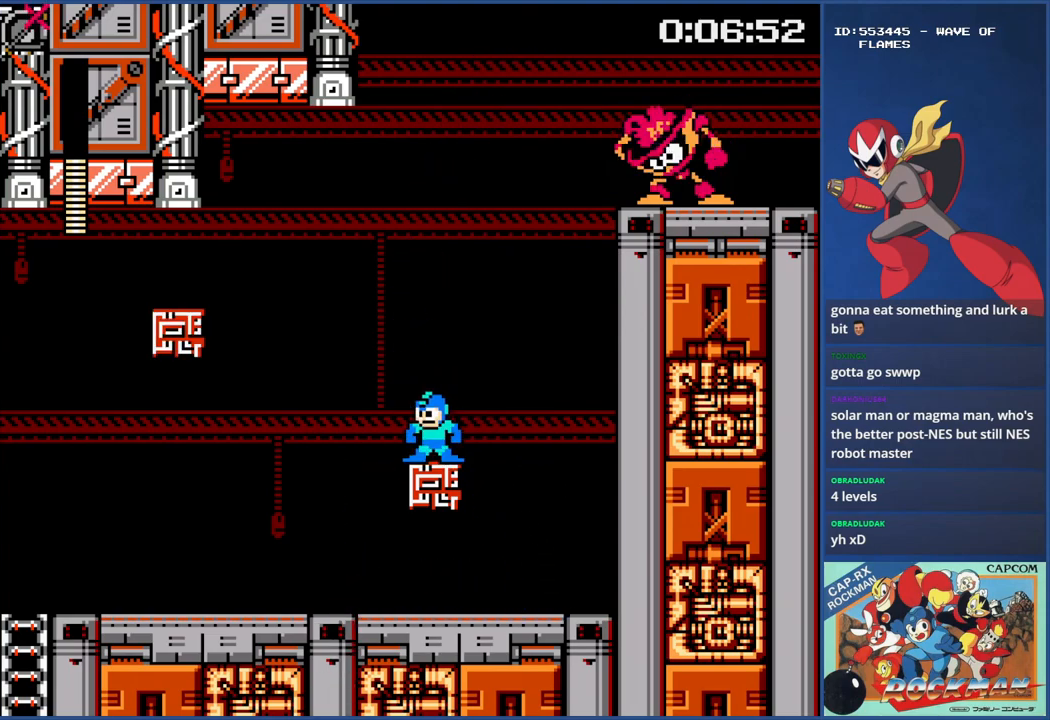
{"buttons": ["CROSS", "DPAD_LEFT"], "events": [[133, "DPAD_LEFT", "down"], [150, "CIRCLE", "down"], [234, "CIRCLE", "up"], [234, "CROSS", "down"]]}
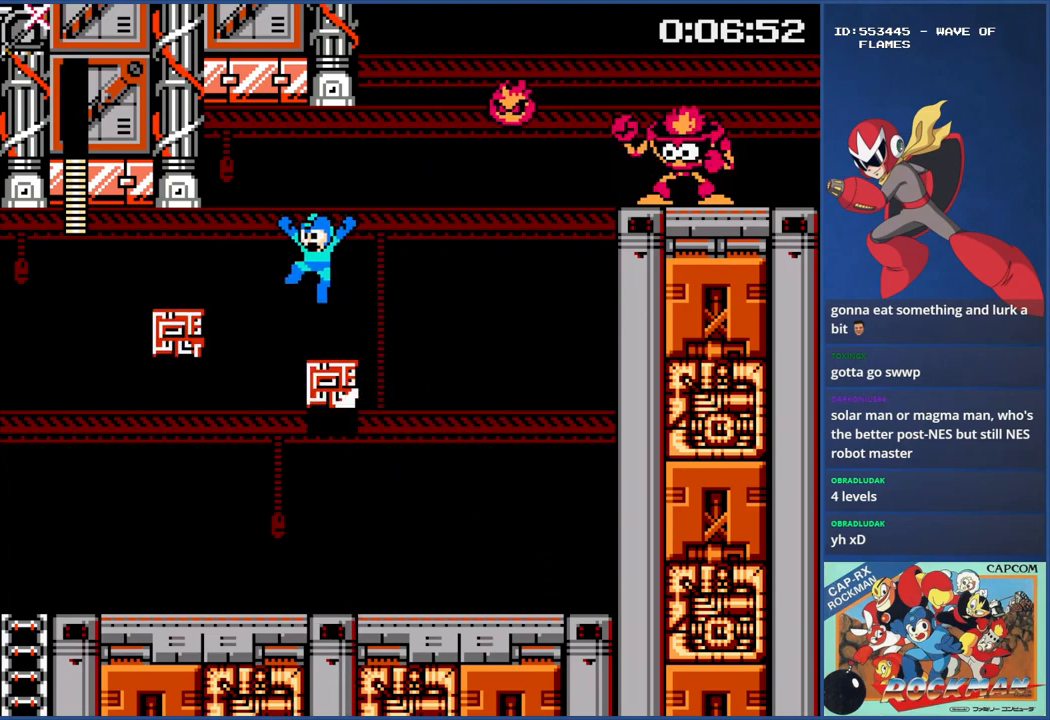
{"buttons": ["CROSS"], "events": [[117, "DPAD_LEFT", "up"], [117, "DPAD_UP", "down"], [134, "DPAD_RIGHT", "down"], [134, "DPAD_UP", "up"], [184, "CROSS", "up"], [217, "DPAD_RIGHT", "up"], [401, "CROSS", "down"]]}
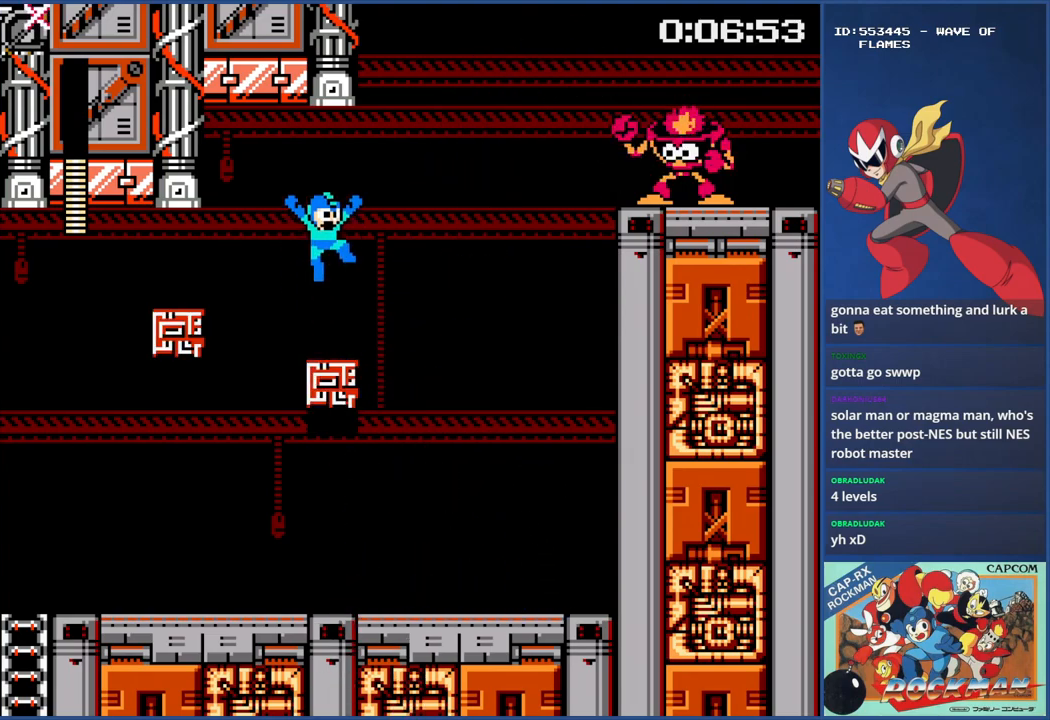
{"buttons": ["CROSS"], "events": [[217, "SQUARE", "down"], [300, "SQUARE", "up"], [350, "SQUARE", "down"], [367, "SQUARE", "up"], [434, "SQUARE", "down"], [484, "SQUARE", "up"]]}
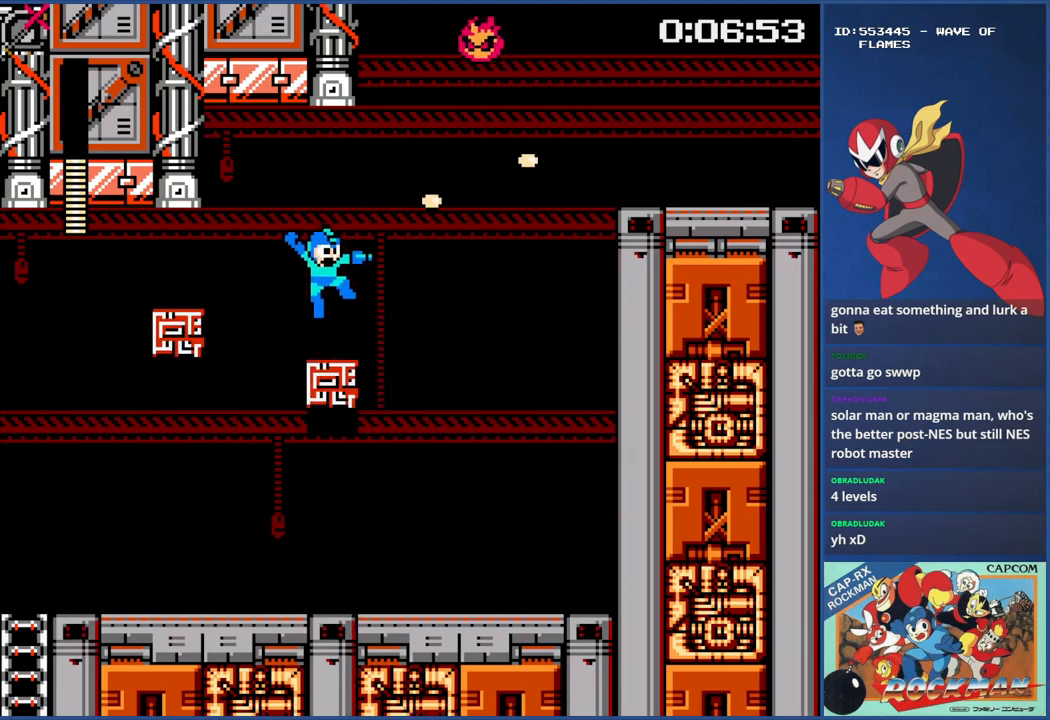
{"buttons": ["CIRCLE", "DPAD_LEFT"], "events": [[67, "SQUARE", "down"], [101, "DPAD_LEFT", "down"], [101, "SQUARE", "up"], [217, "CROSS", "up"], [251, "DPAD_LEFT", "up"], [434, "DPAD_LEFT", "down"], [451, "CIRCLE", "down"]]}
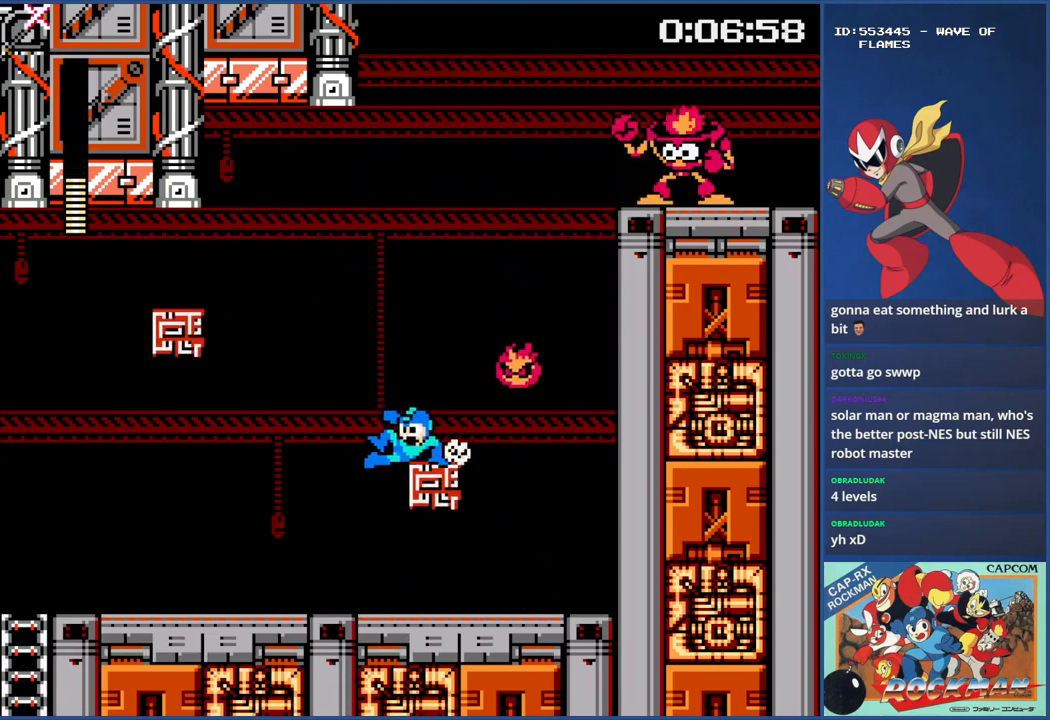
{"buttons": [], "events": [[17, "CIRCLE", "up"], [17, "CROSS", "down"], [417, "DPAD_LEFT", "up"], [417, "DPAD_UP", "down"], [434, "DPAD_UP", "up"], [450, "DPAD_RIGHT", "down"], [467, "CROSS", "up"], [500, "DPAD_RIGHT", "up"]]}
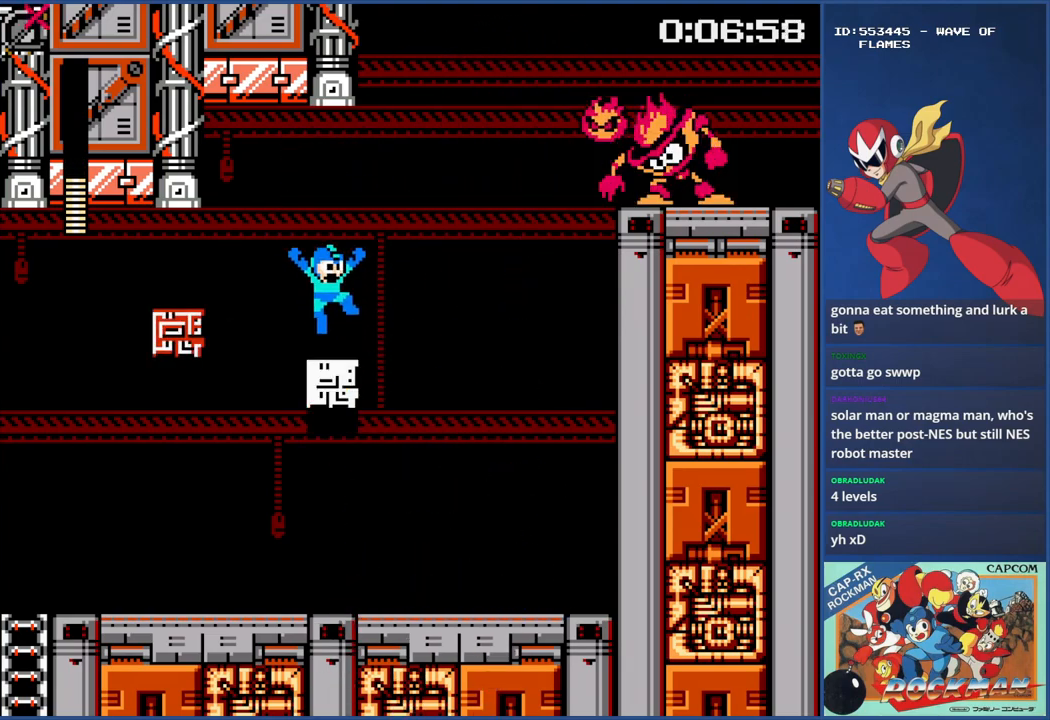
{"buttons": ["CROSS", "DPAD_RIGHT"], "events": [[201, "DPAD_LEFT", "down"], [251, "CROSS", "down"], [484, "DPAD_UP", "down"], [501, "DPAD_LEFT", "up"], [501, "DPAD_RIGHT", "down"], [501, "DPAD_UP", "up"]]}